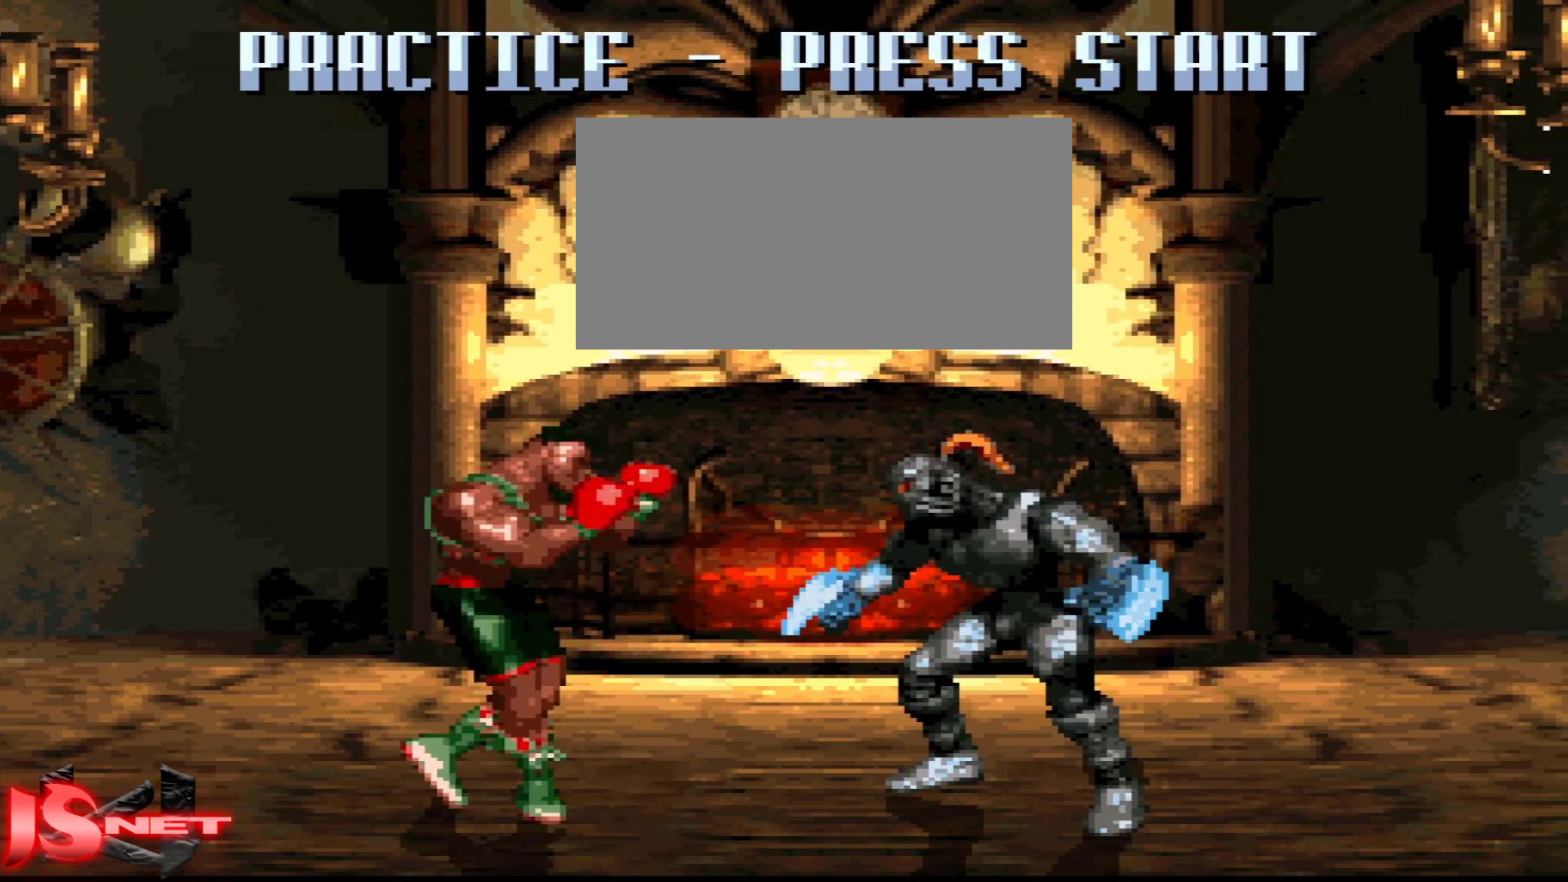
Gameplay with a controller (Nintendo layout); each line is a JSON object with the inputs held at the frame after it (dt_ms = milliseconds from this image to that frame). "events" lists button and stick changes between this image and that frame as [ms after this image, input, new state], when the widget could be followed in between. Not read: L3 R3.
{"dt_ms": 1000, "buttons": ["L1"]}
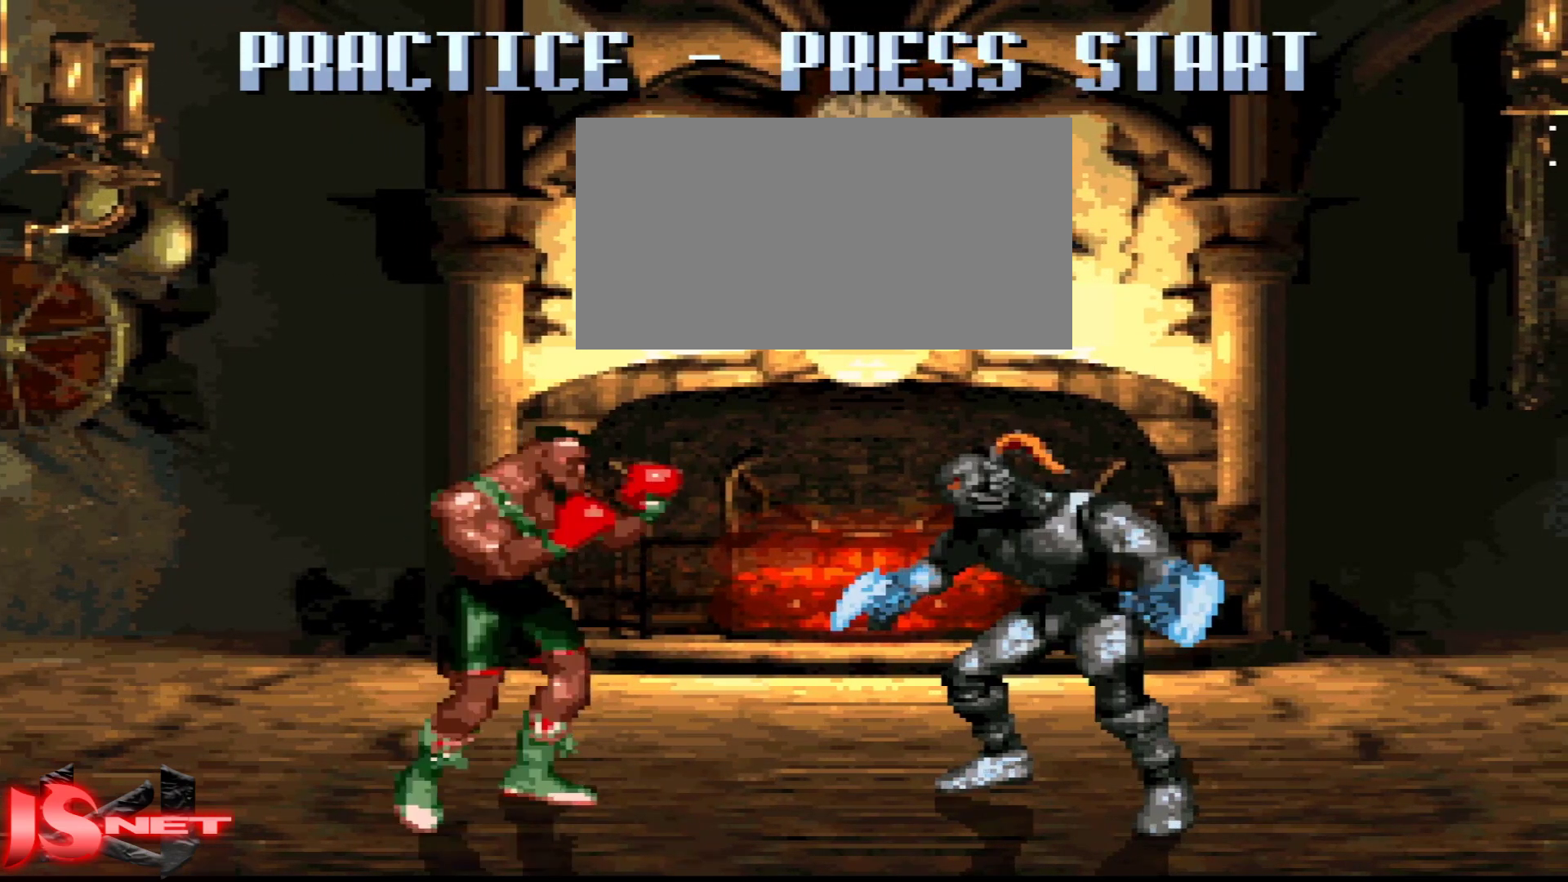
{"dt_ms": 500, "buttons": ["L1", "DPAD_RIGHT"], "events": [[317, "DPAD_RIGHT", "down"]]}
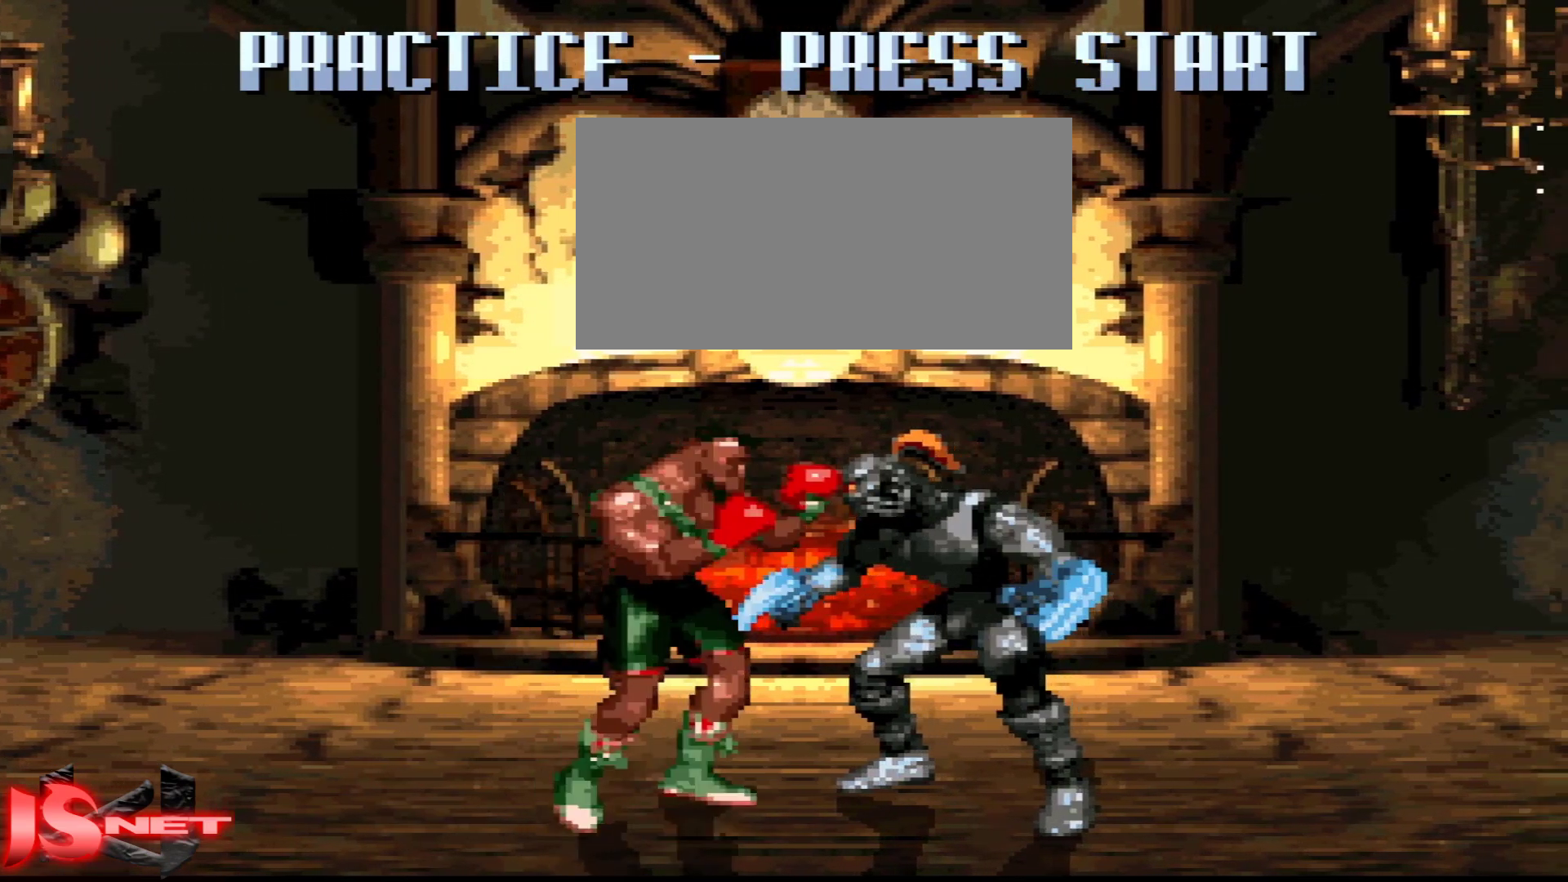
{"dt_ms": 500, "buttons": ["L1"], "events": [[417, "DPAD_RIGHT", "up"]]}
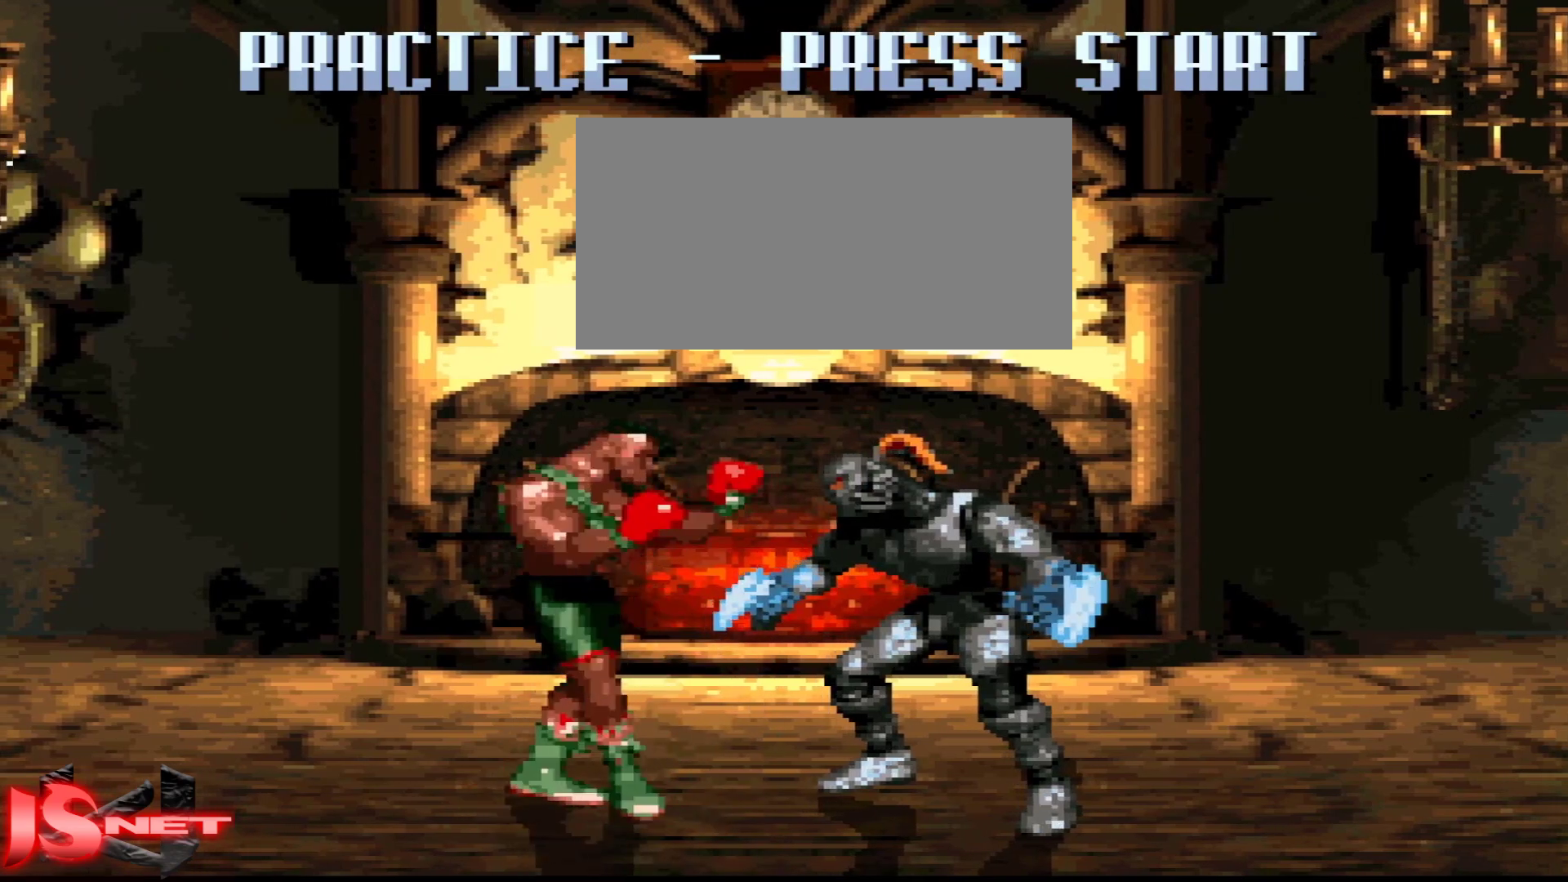
{"dt_ms": 500, "buttons": ["L1", "DPAD_LEFT"], "events": [[67, "DPAD_LEFT", "down"]]}
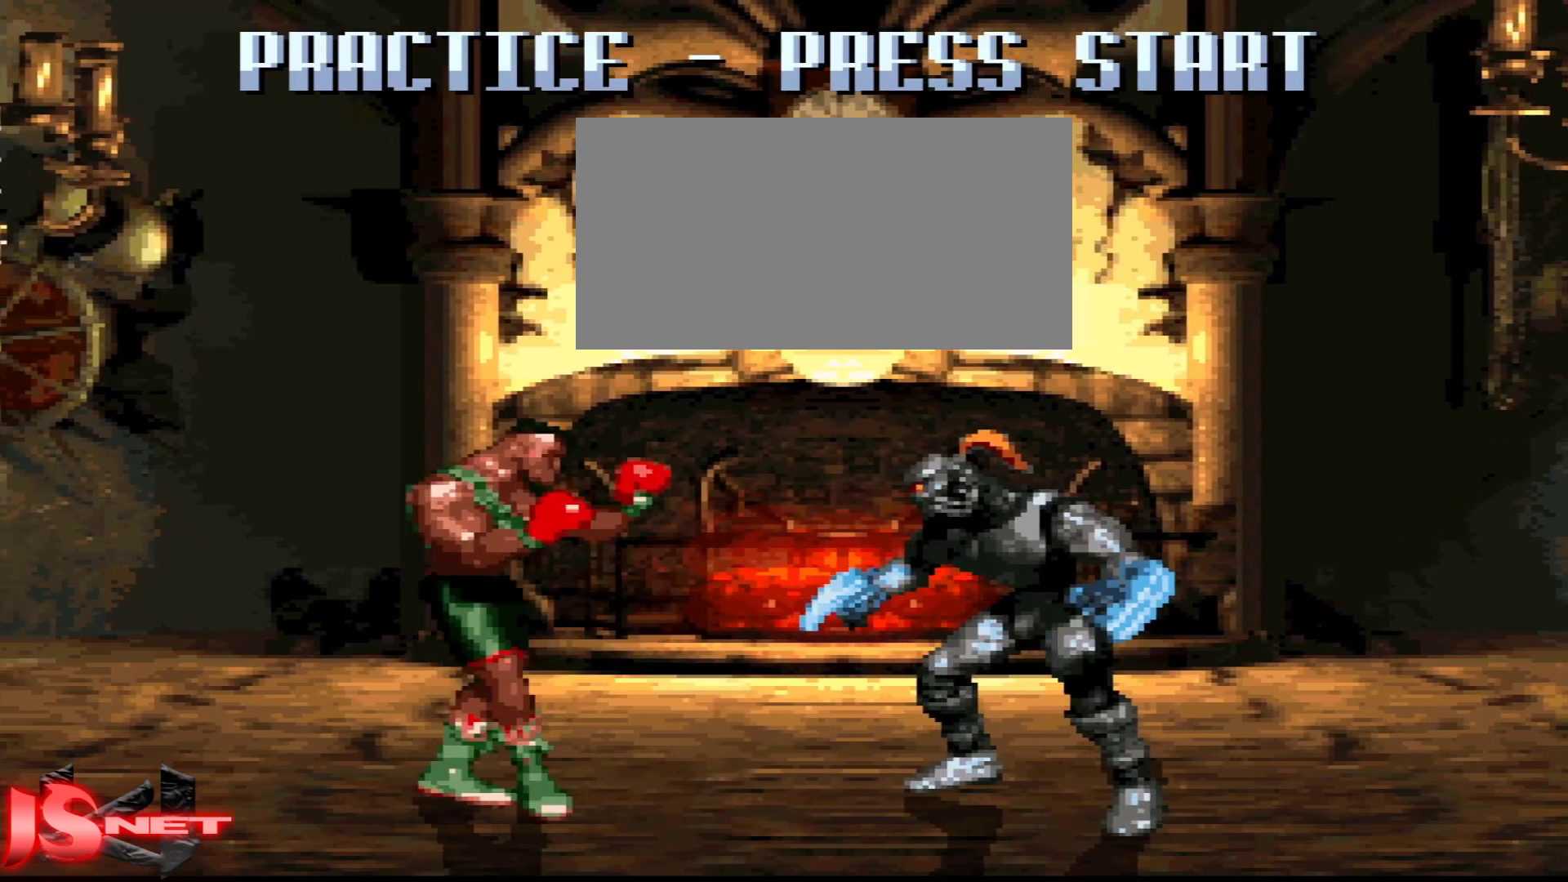
{"dt_ms": 500, "buttons": ["L1", "R1", "DPAD_LEFT"], "events": [[300, "R1", "down"]]}